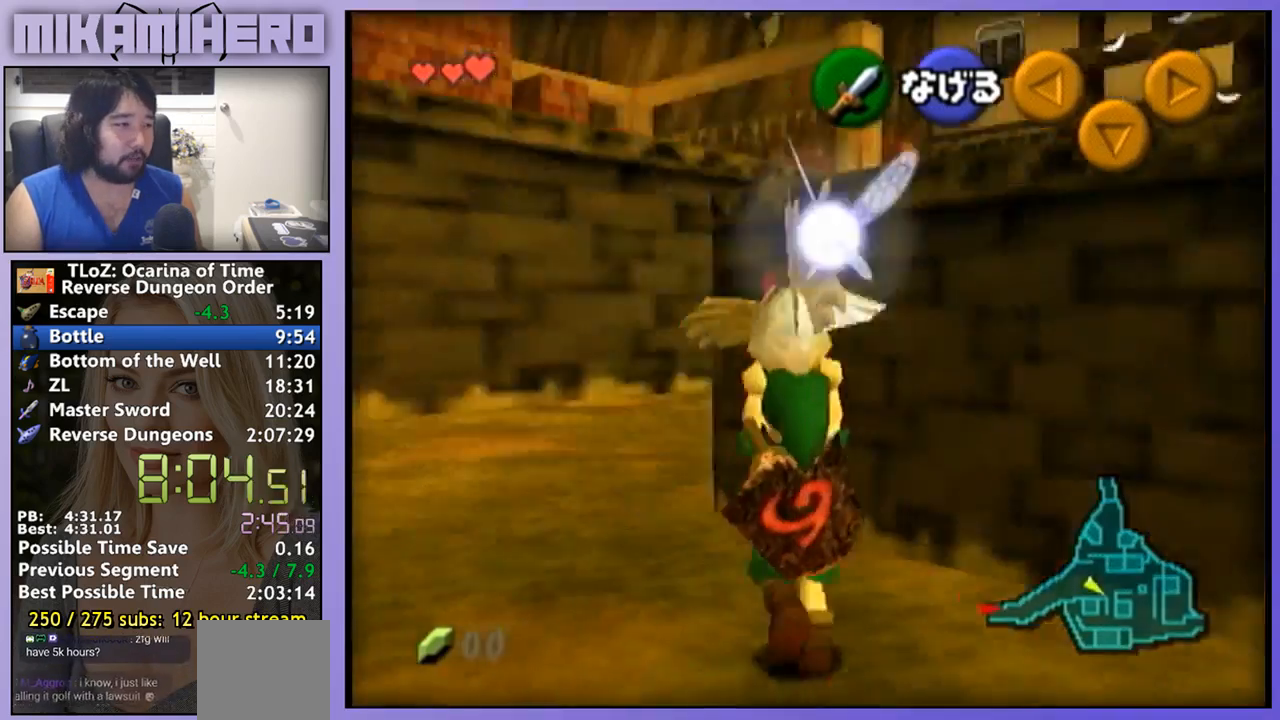
Gameplay with a controller (Nintendo layout); each line is a JSON object with the inputs held at the frame after it. "events" lists button and stick changes between this image and that frame as [ms after this image, input, new state], when the widget could be followed in between. Not read: L1 L3 R1 R3.
{"buttons": [], "left_stick": "up", "right_stick": "center", "events": []}
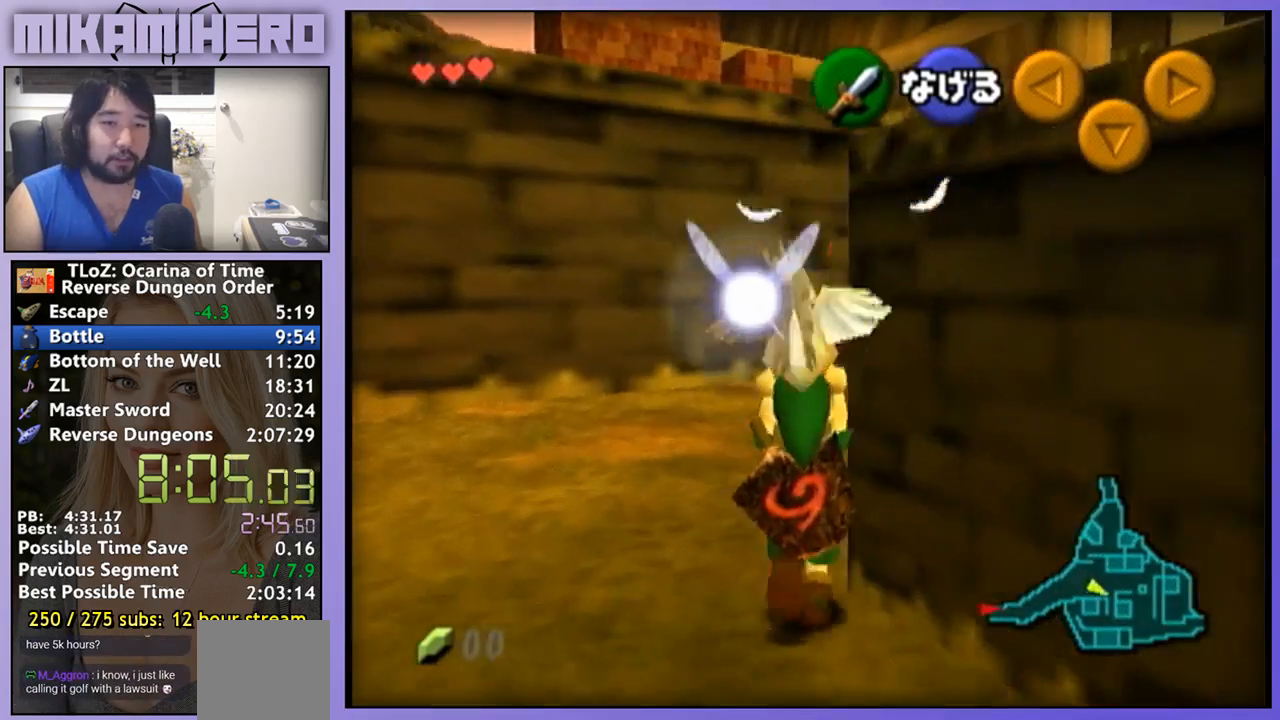
{"buttons": [], "left_stick": "left", "right_stick": "center", "events": [[167, "A", "down"], [233, "A", "up"], [300, "A", "down"], [333, "left_stick", "center"], [367, "A", "up"], [500, "left_stick", "left"]]}
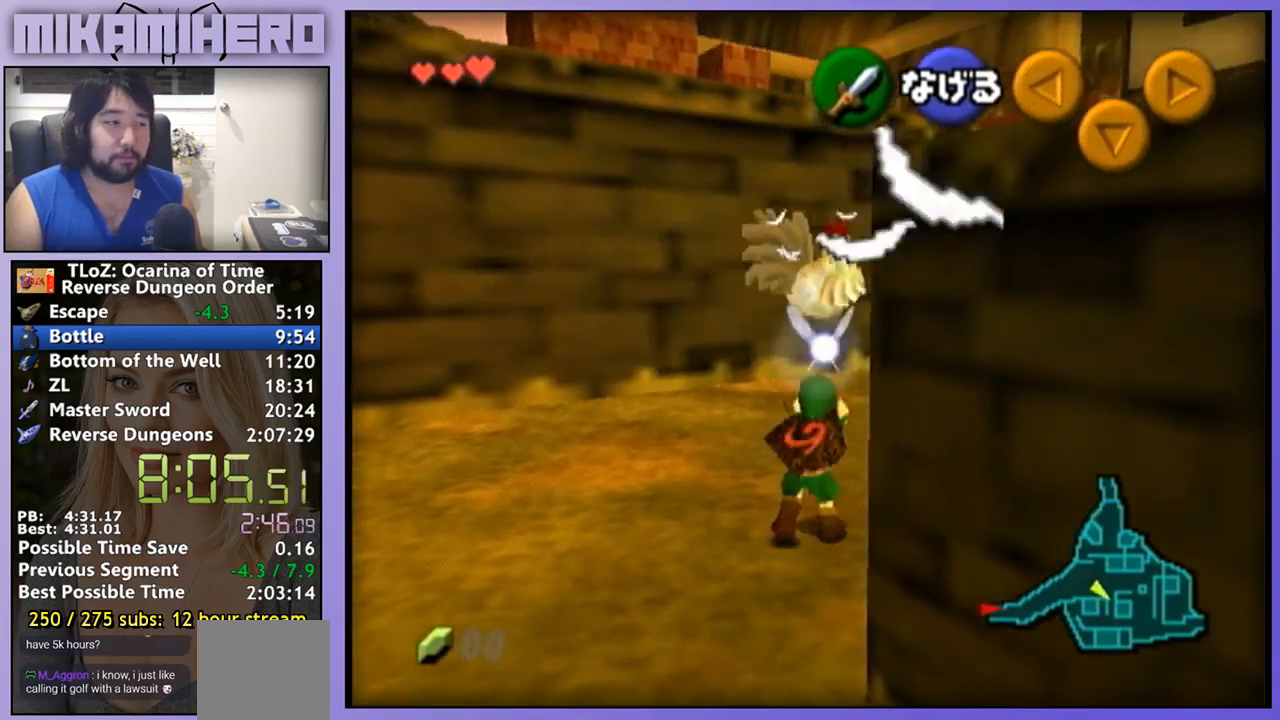
{"buttons": [], "left_stick": "left", "right_stick": "center", "events": [[400, "A", "down"], [500, "A", "up"]]}
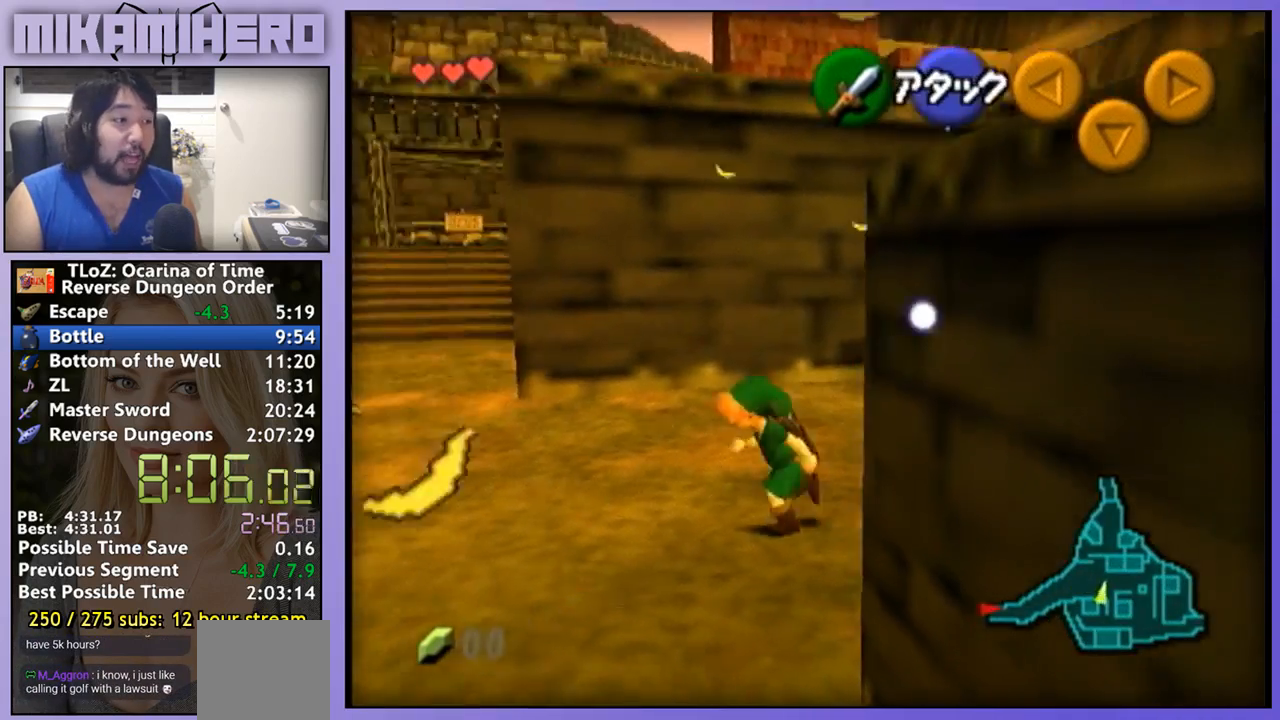
{"buttons": [], "left_stick": "up", "right_stick": "center", "events": [[33, "left_stick", "up-left"], [400, "left_stick", "up"]]}
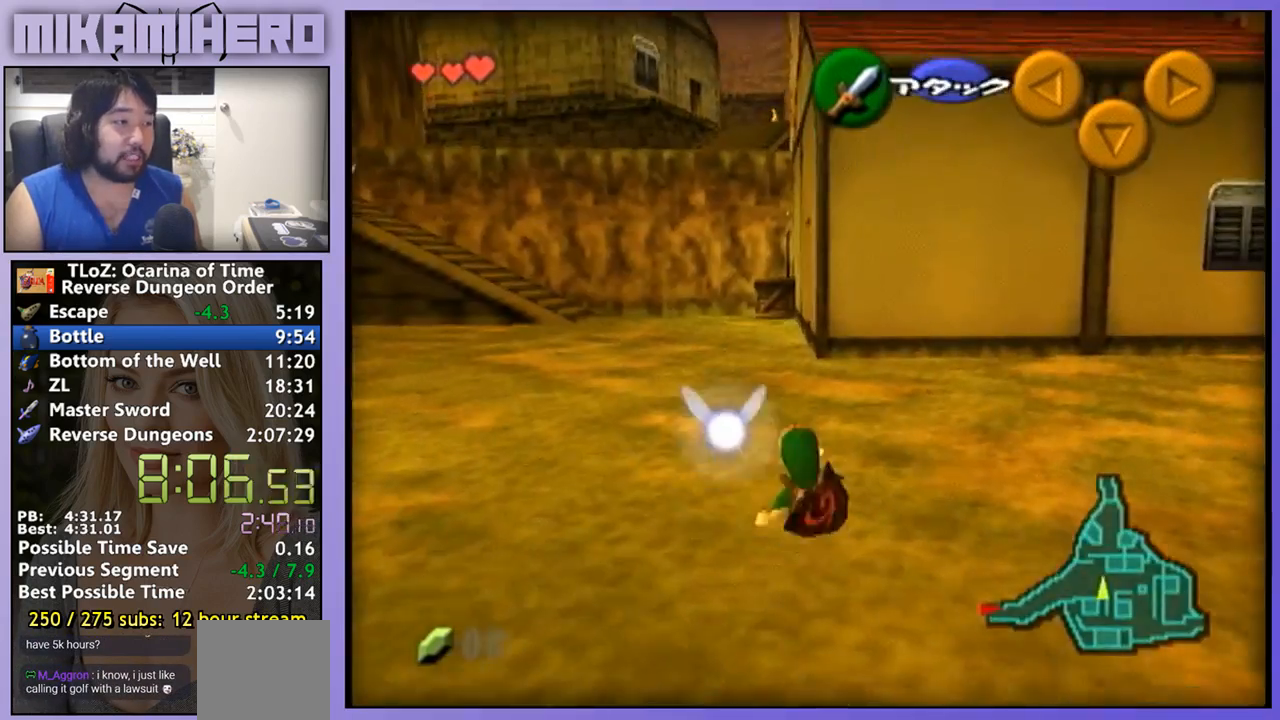
{"buttons": ["A"], "left_stick": "up", "right_stick": "center", "events": [[200, "A", "down"]]}
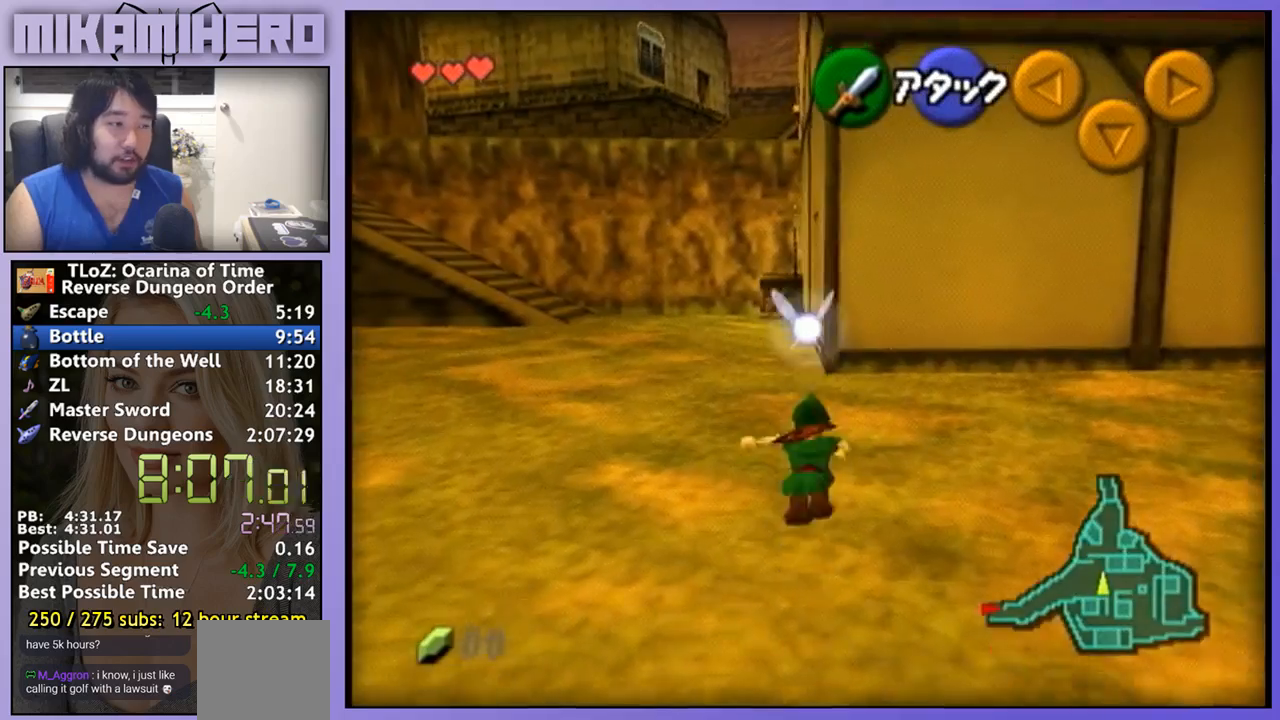
{"buttons": [], "left_stick": "up", "right_stick": "center", "events": [[333, "A", "up"]]}
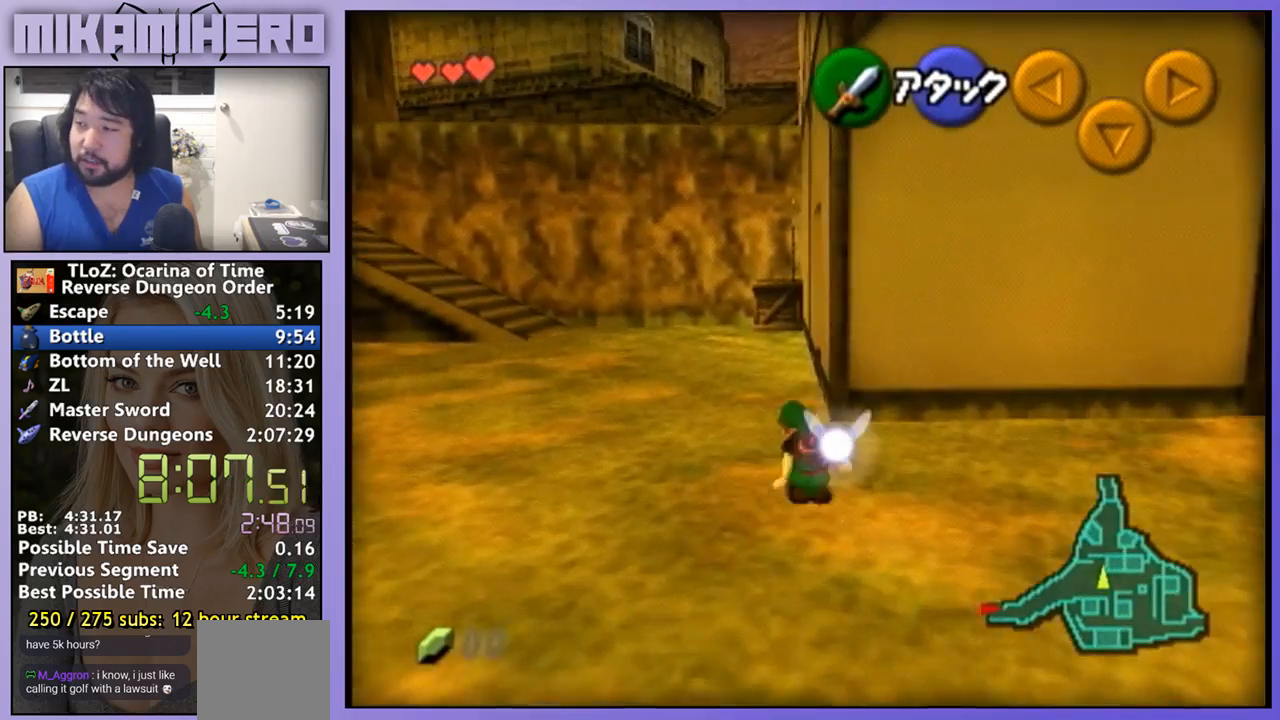
{"buttons": ["A"], "left_stick": "up", "right_stick": "center", "events": [[33, "A", "down"]]}
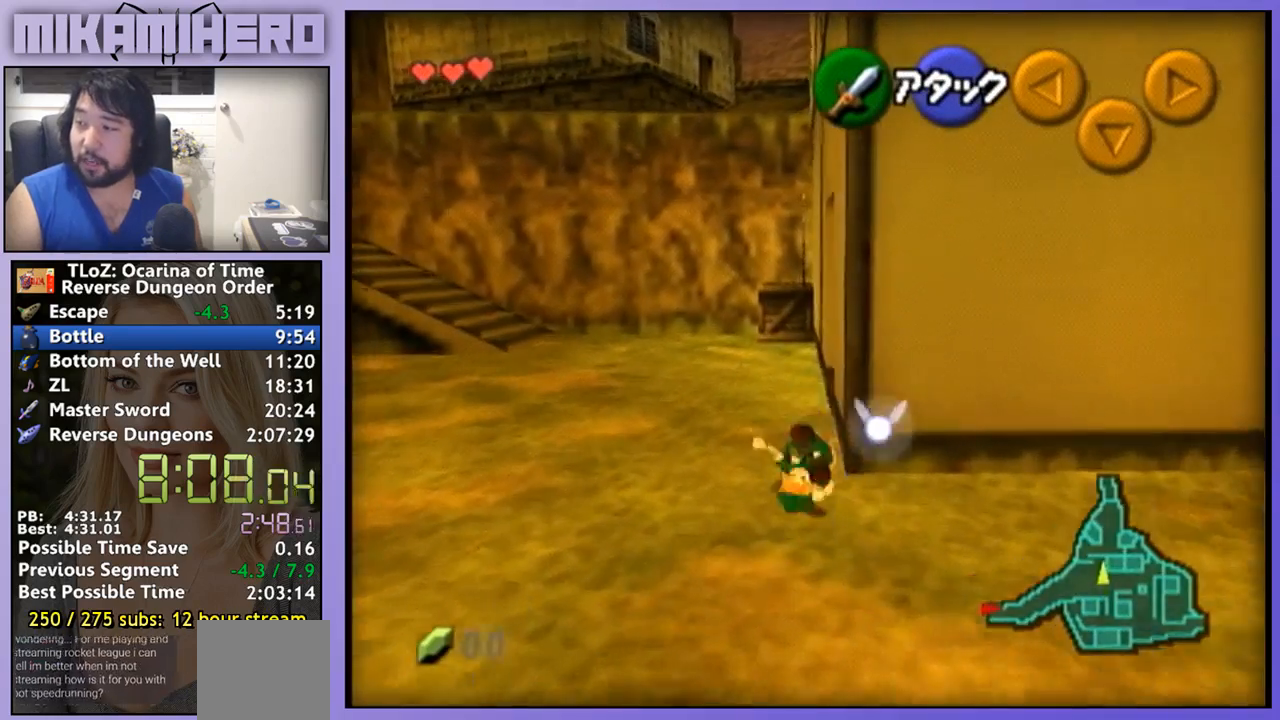
{"buttons": ["A"], "left_stick": "up", "right_stick": "center", "events": [[133, "A", "up"], [433, "A", "down"]]}
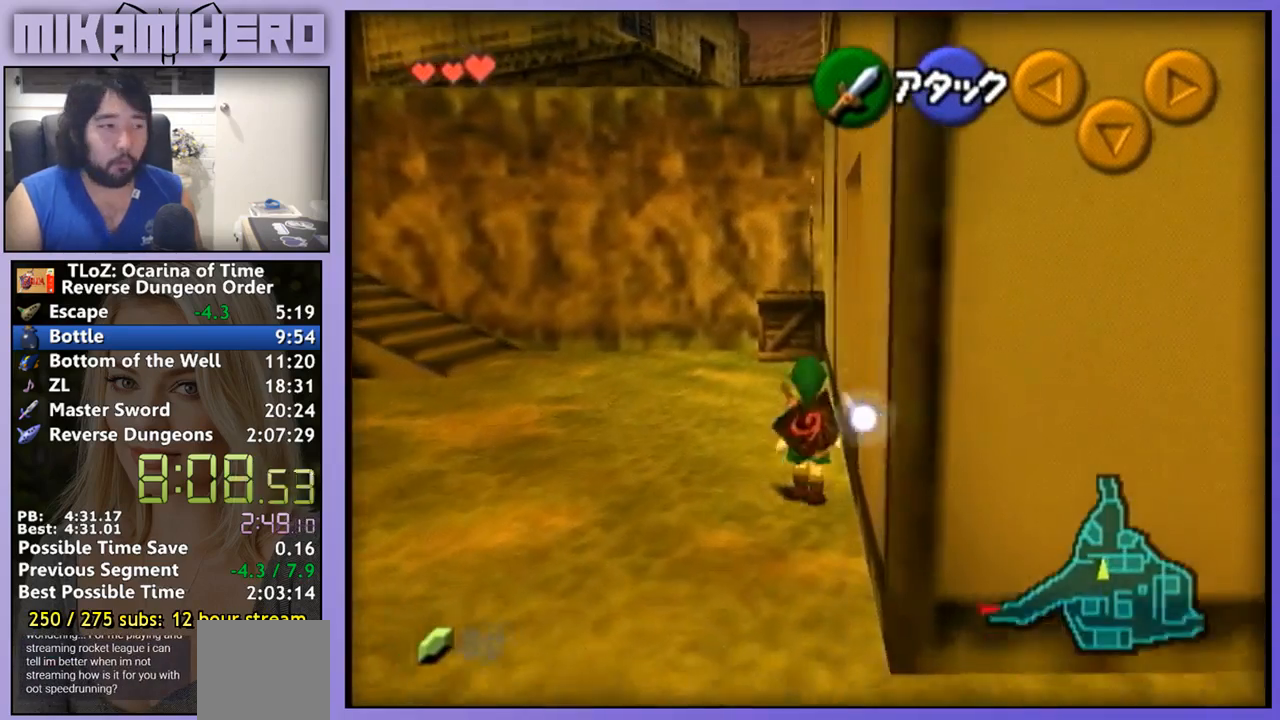
{"buttons": [], "left_stick": "up", "right_stick": "center", "events": [[467, "A", "up"]]}
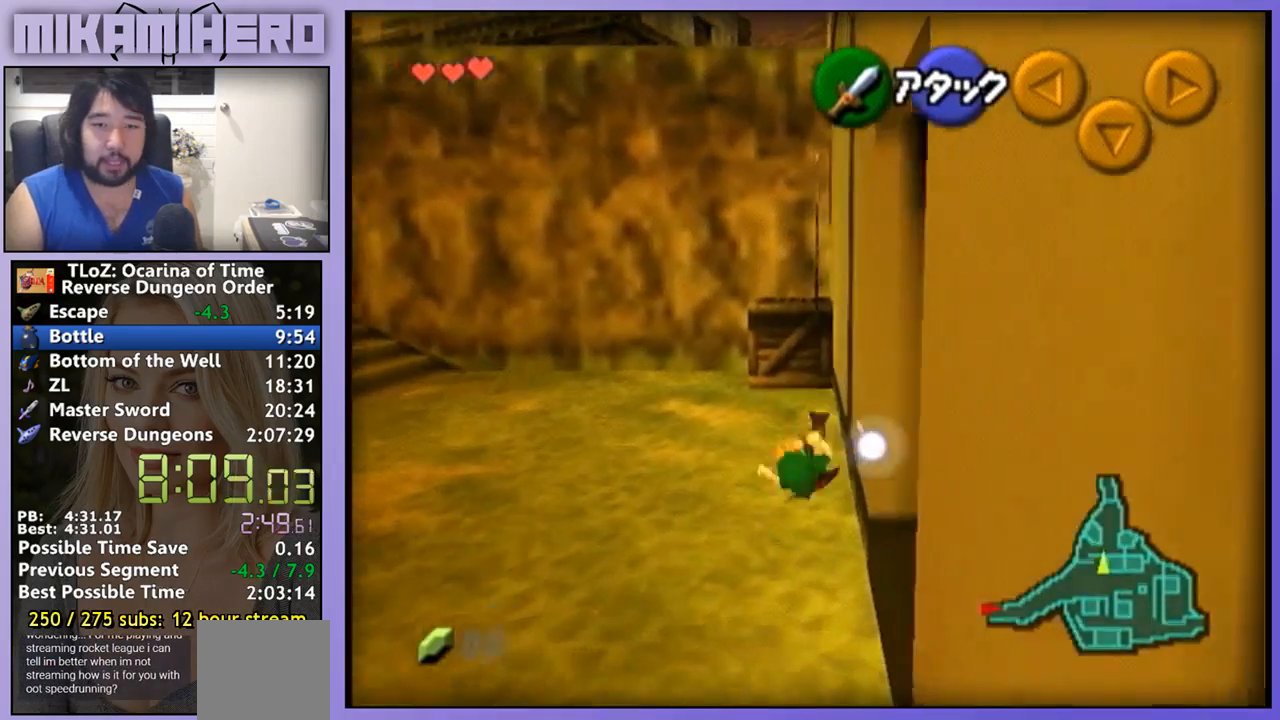
{"buttons": ["A"], "left_stick": "up", "right_stick": "center", "events": [[167, "A", "down"]]}
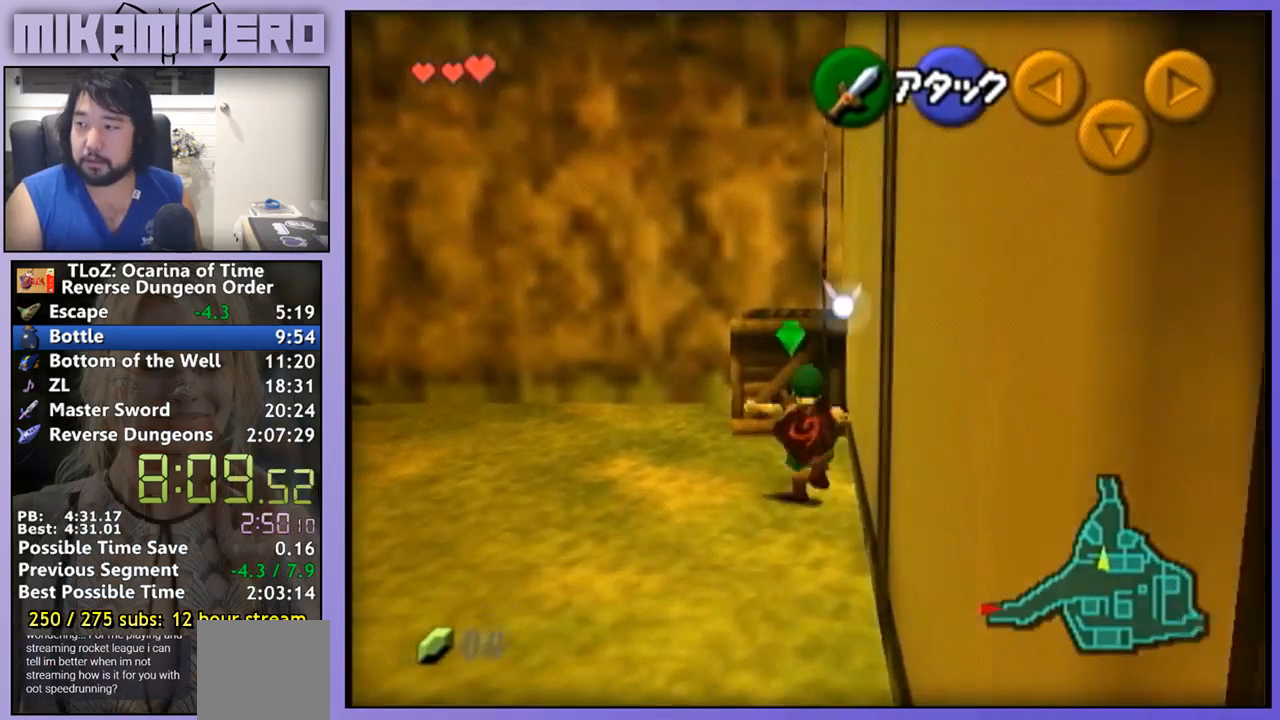
{"buttons": [], "left_stick": "up", "right_stick": "center", "events": [[67, "left_stick", "center"], [300, "A", "up"], [333, "left_stick", "up"]]}
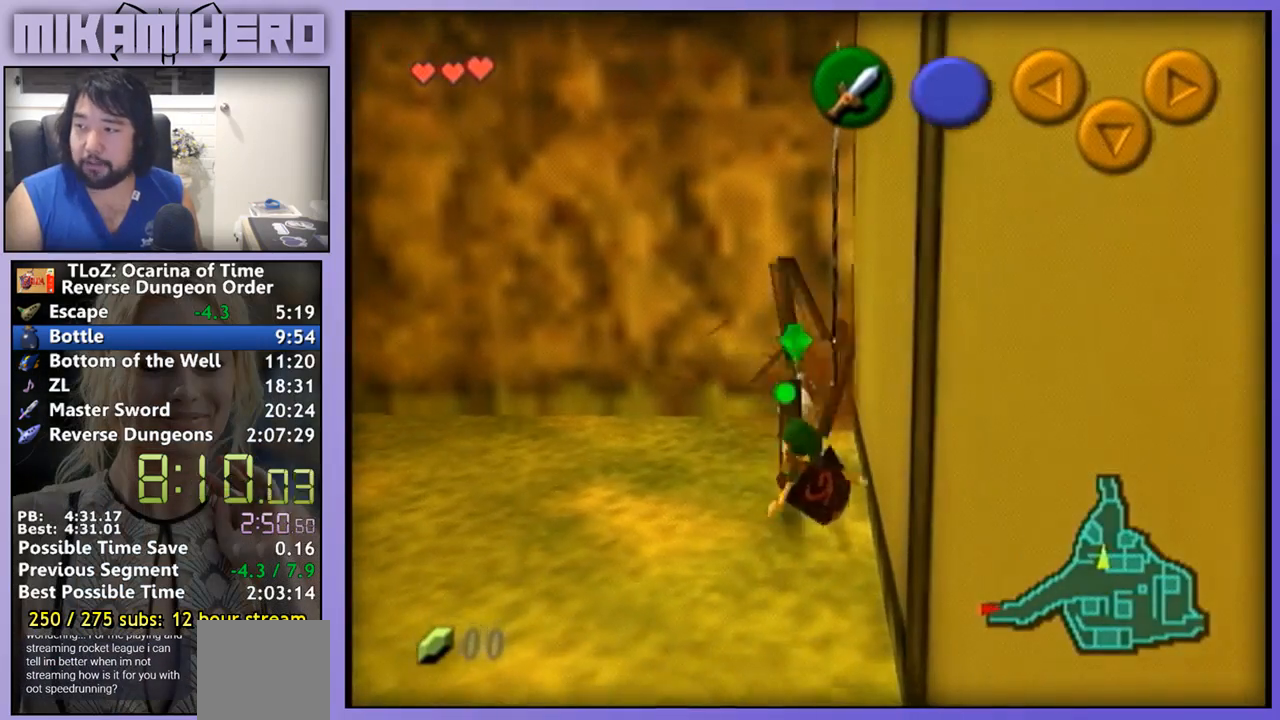
{"buttons": [], "left_stick": "up", "right_stick": "center", "events": []}
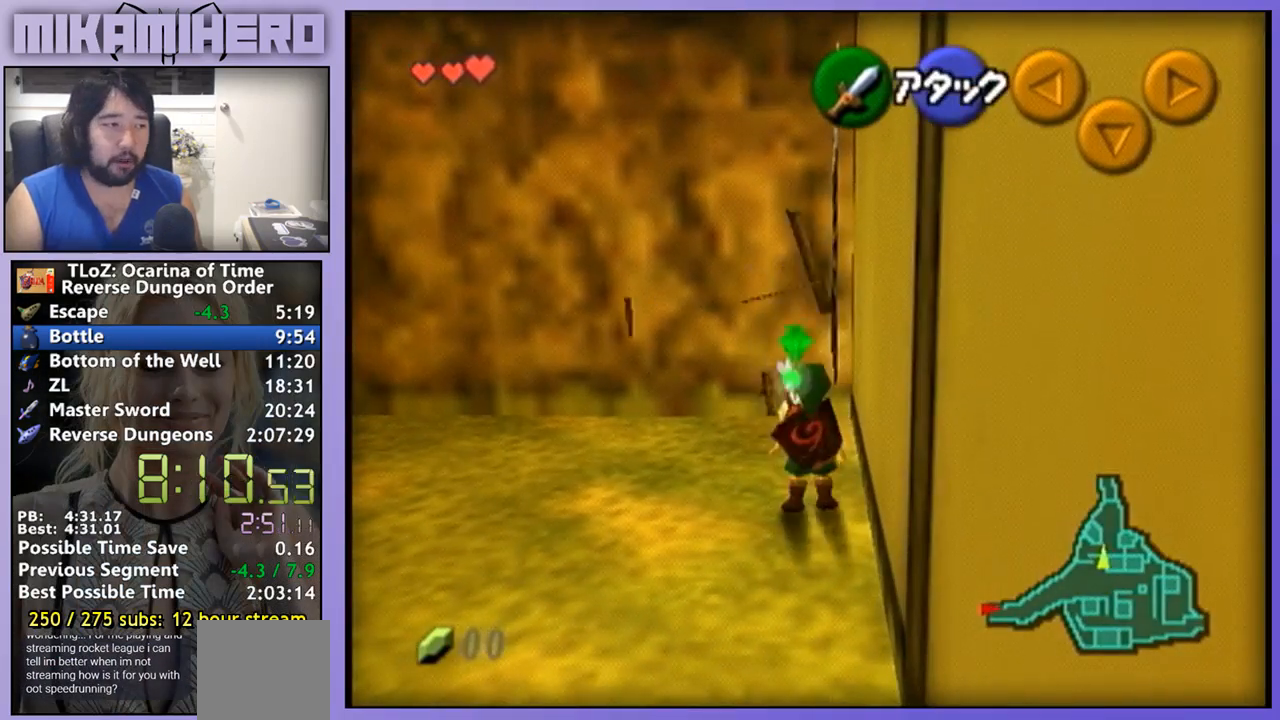
{"buttons": ["A"], "left_stick": "left", "right_stick": "center", "events": [[400, "left_stick", "center"], [500, "A", "down"], [500, "left_stick", "left"]]}
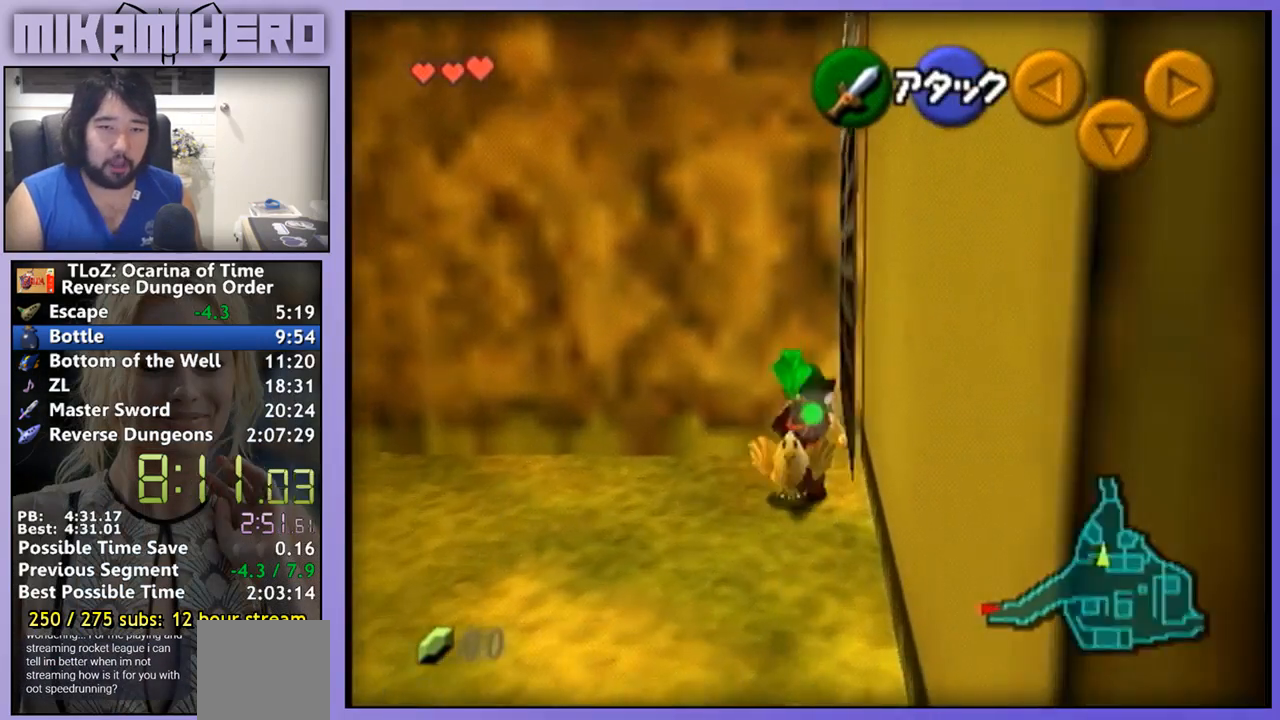
{"buttons": ["A"], "left_stick": "left", "right_stick": "center", "events": [[67, "A", "up"], [133, "A", "down"], [200, "A", "up"], [267, "A", "down"], [433, "A", "up"], [500, "A", "down"]]}
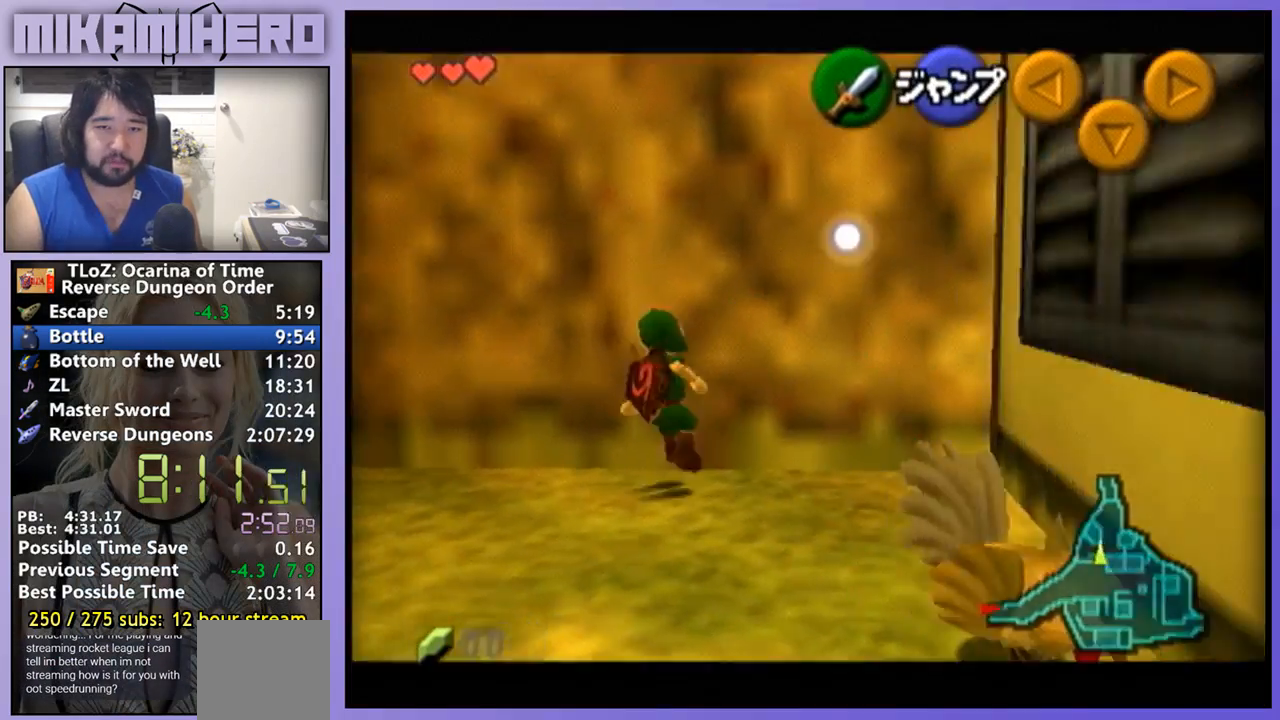
{"buttons": [], "left_stick": "left", "right_stick": "center", "events": [[67, "A", "up"], [133, "A", "down"], [200, "A", "up"], [267, "A", "down"], [400, "A", "up"]]}
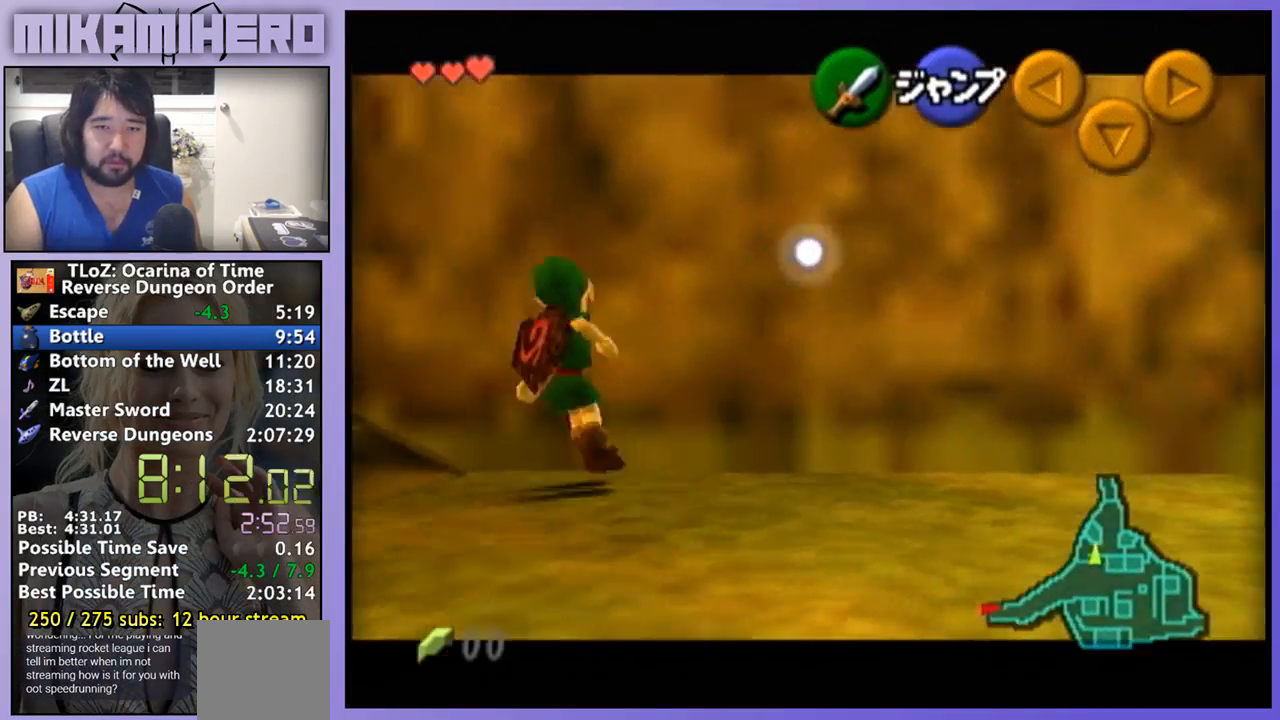
{"buttons": [], "left_stick": "left", "right_stick": "center", "events": [[100, "A", "down"], [167, "A", "up"], [233, "A", "down"], [300, "A", "up"], [367, "A", "down"], [400, "A", "up"]]}
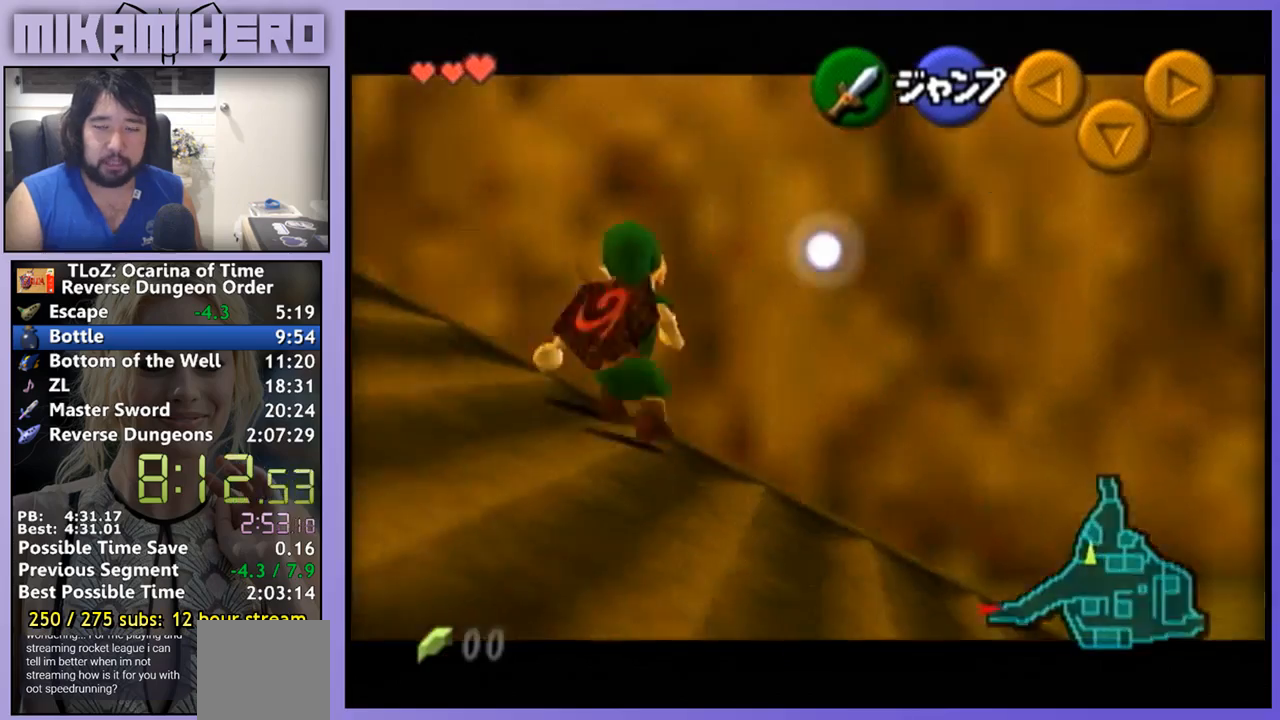
{"buttons": ["A"], "left_stick": "left", "right_stick": "center", "events": [[100, "A", "down"], [167, "A", "up"], [467, "A", "down"]]}
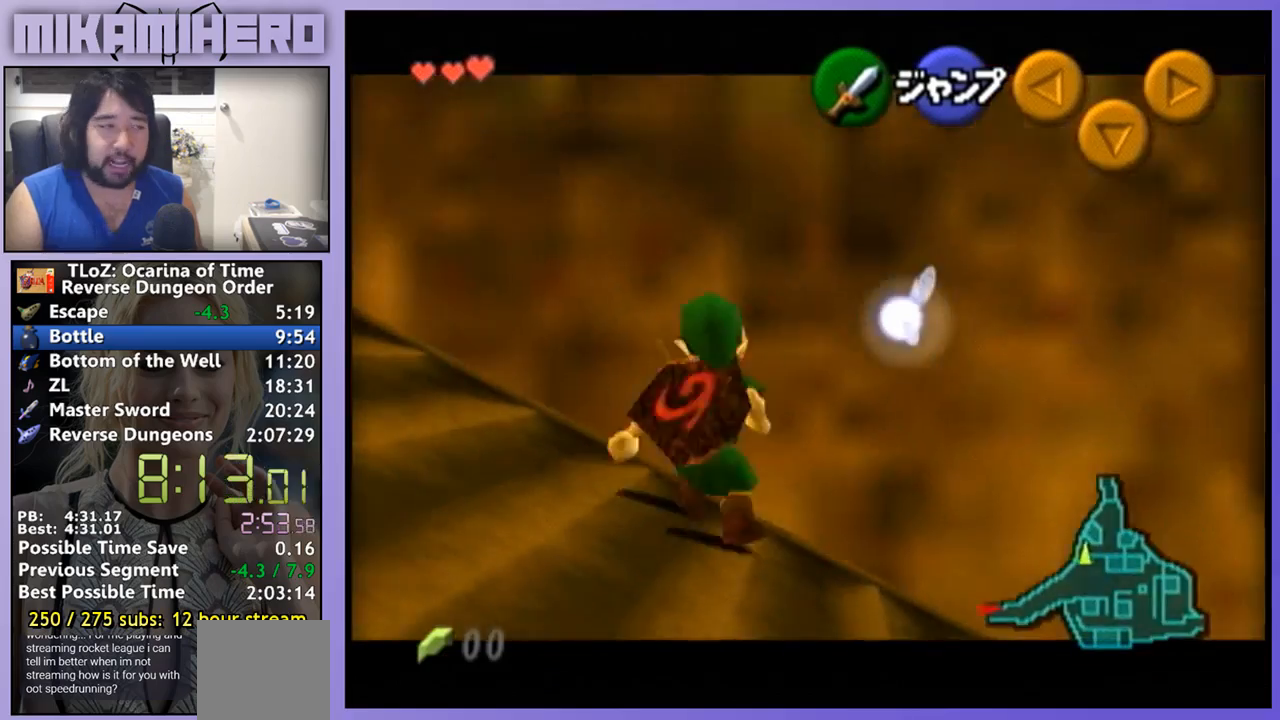
{"buttons": [], "left_stick": "center", "right_stick": "center", "events": [[133, "A", "up"], [467, "left_stick", "center"]]}
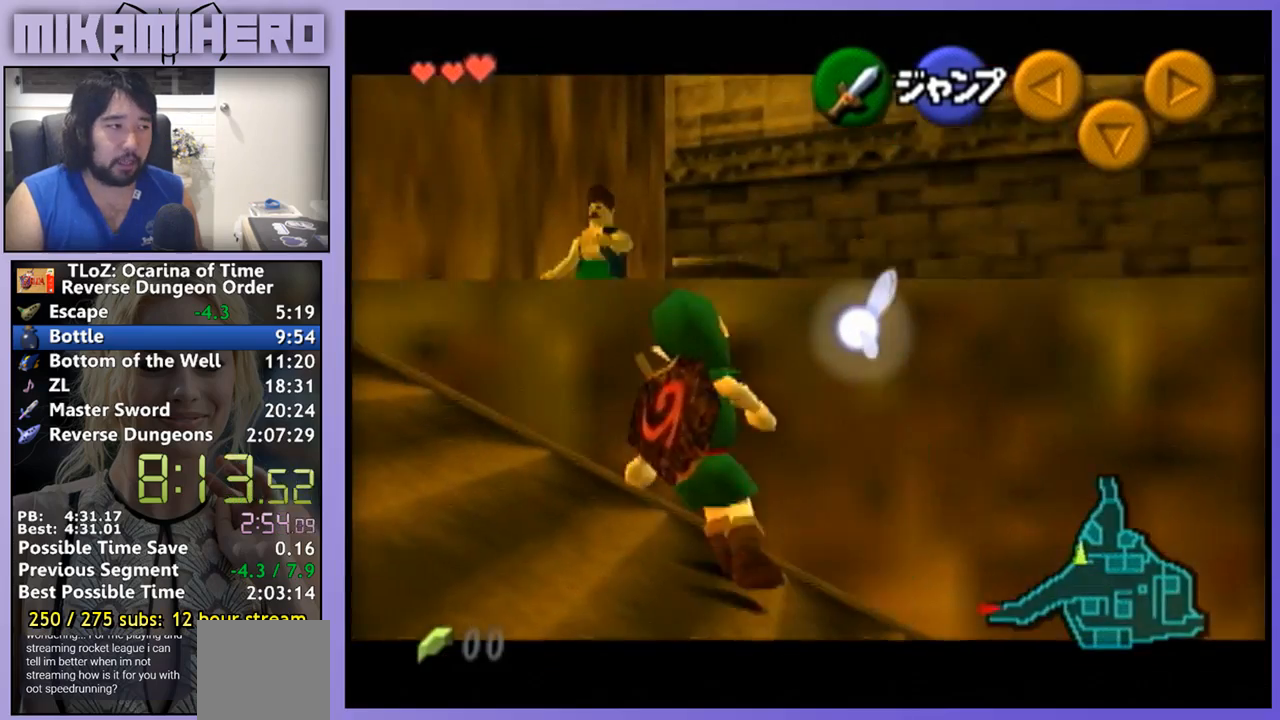
{"buttons": [], "left_stick": "up", "right_stick": "center", "events": [[100, "left_stick", "up"]]}
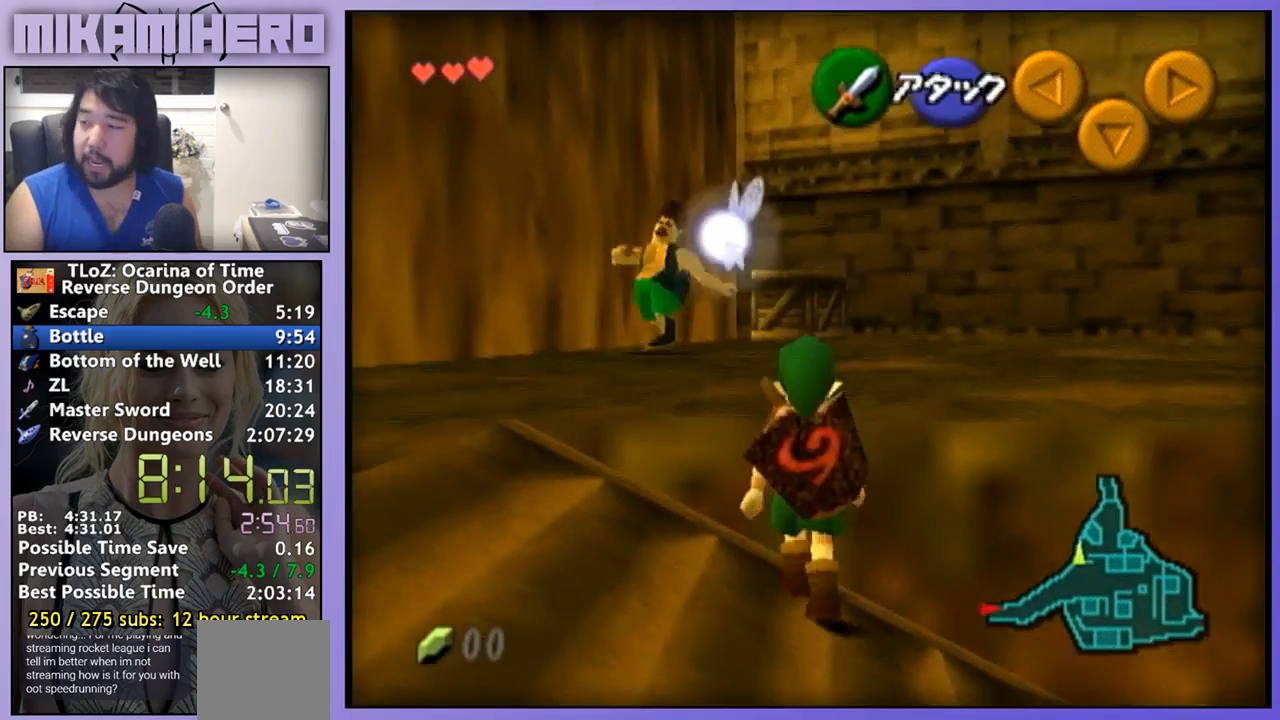
{"buttons": [], "left_stick": "up-right", "right_stick": "center", "events": [[500, "left_stick", "up-right"]]}
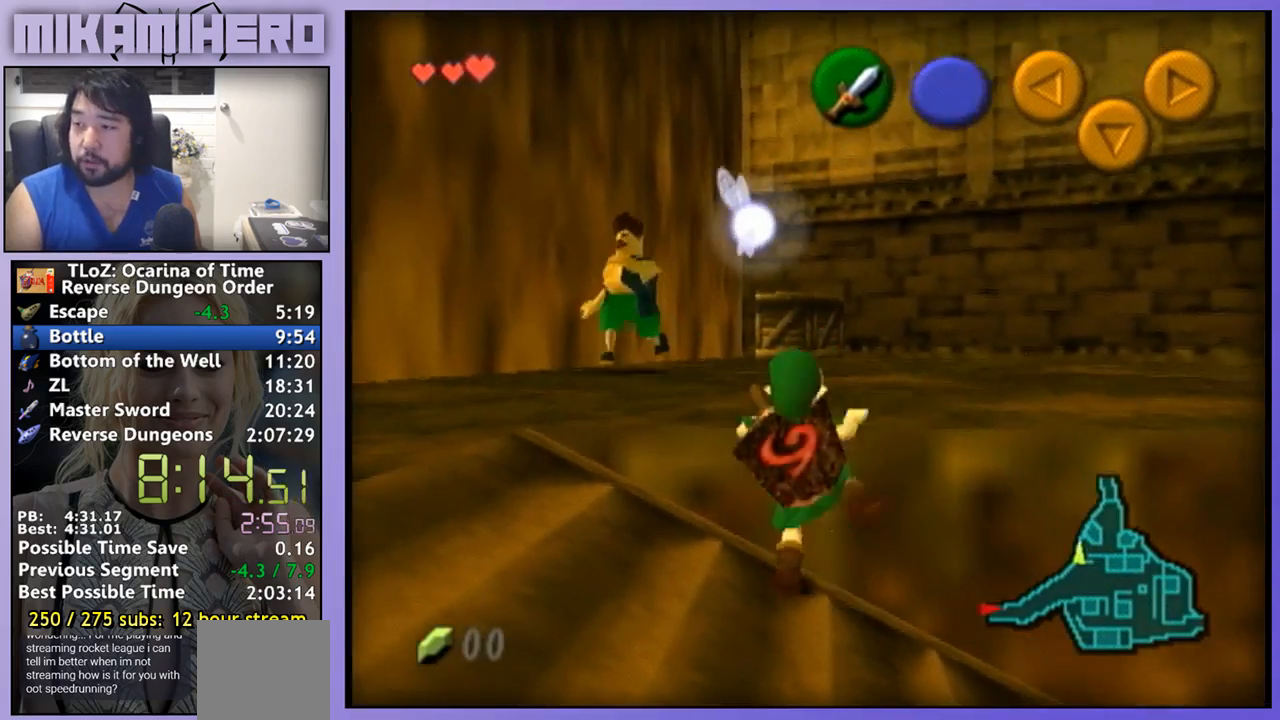
{"buttons": [], "left_stick": "up", "right_stick": "center", "events": [[300, "A", "down"], [367, "A", "up"], [500, "left_stick", "up"]]}
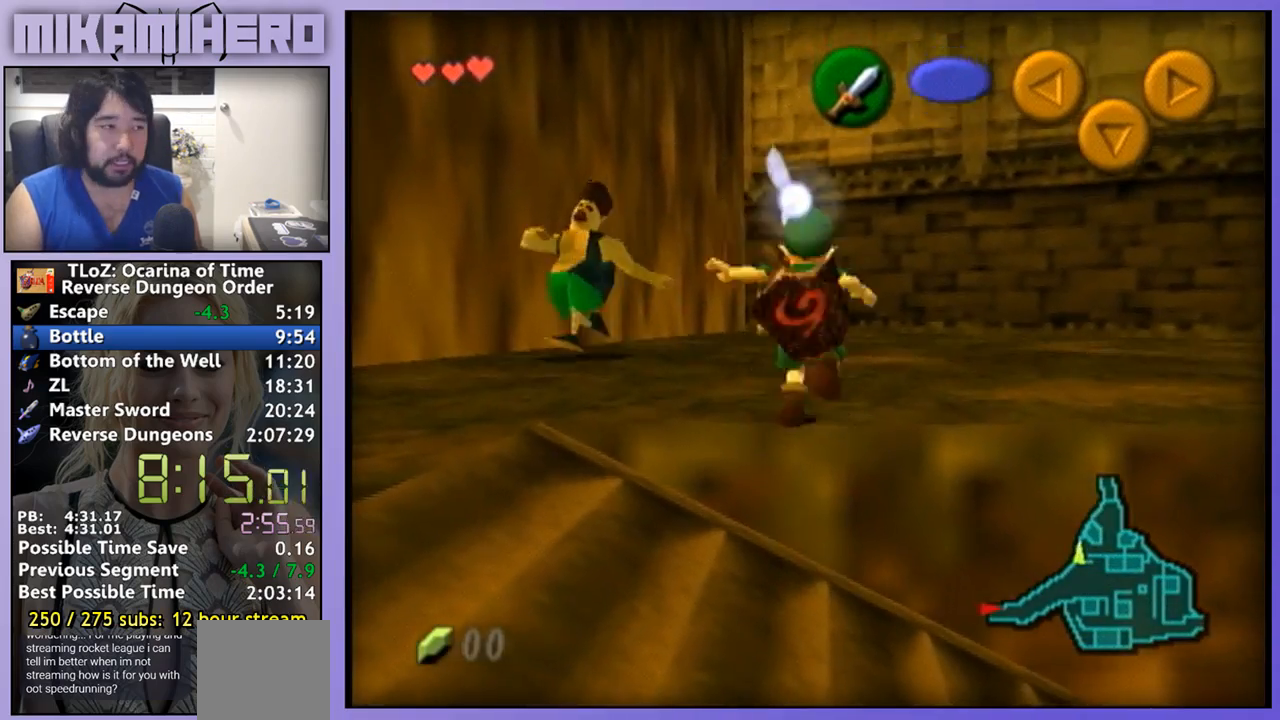
{"buttons": [], "left_stick": "up-right", "right_stick": "center", "events": [[300, "left_stick", "up-right"]]}
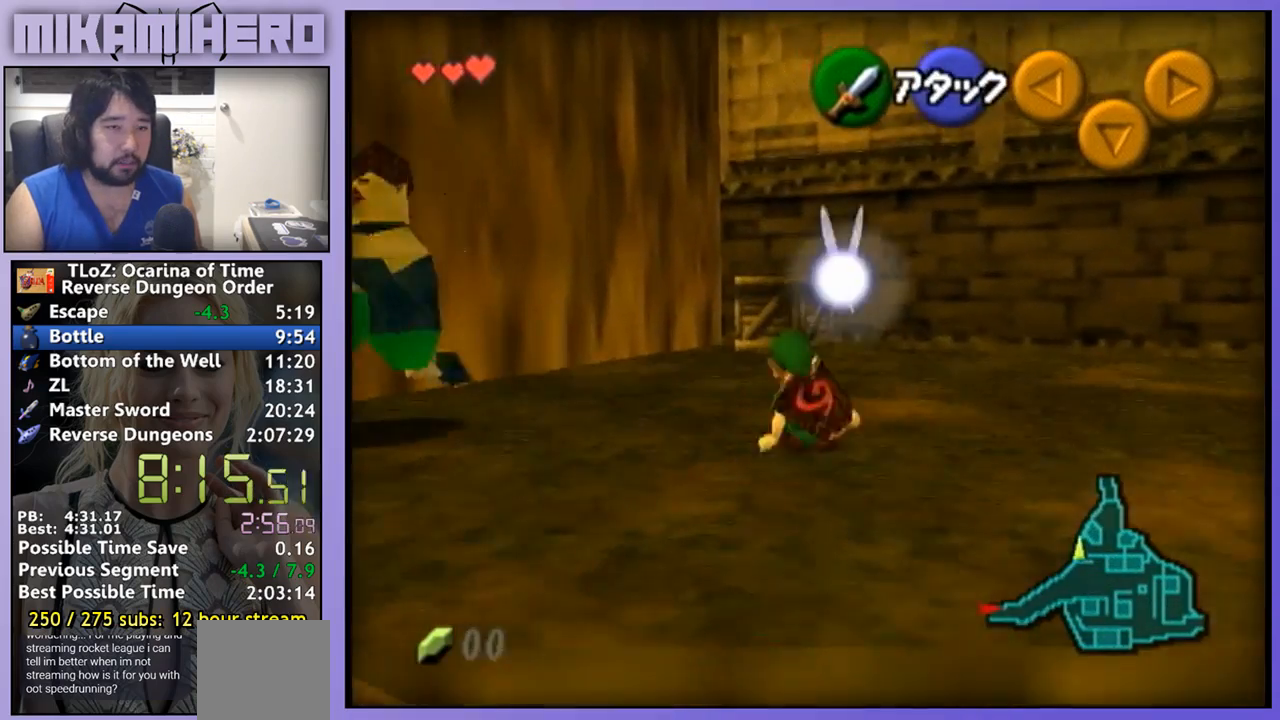
{"buttons": [], "left_stick": "up", "right_stick": "center", "events": [[133, "A", "down"], [233, "A", "up"], [433, "left_stick", "up"]]}
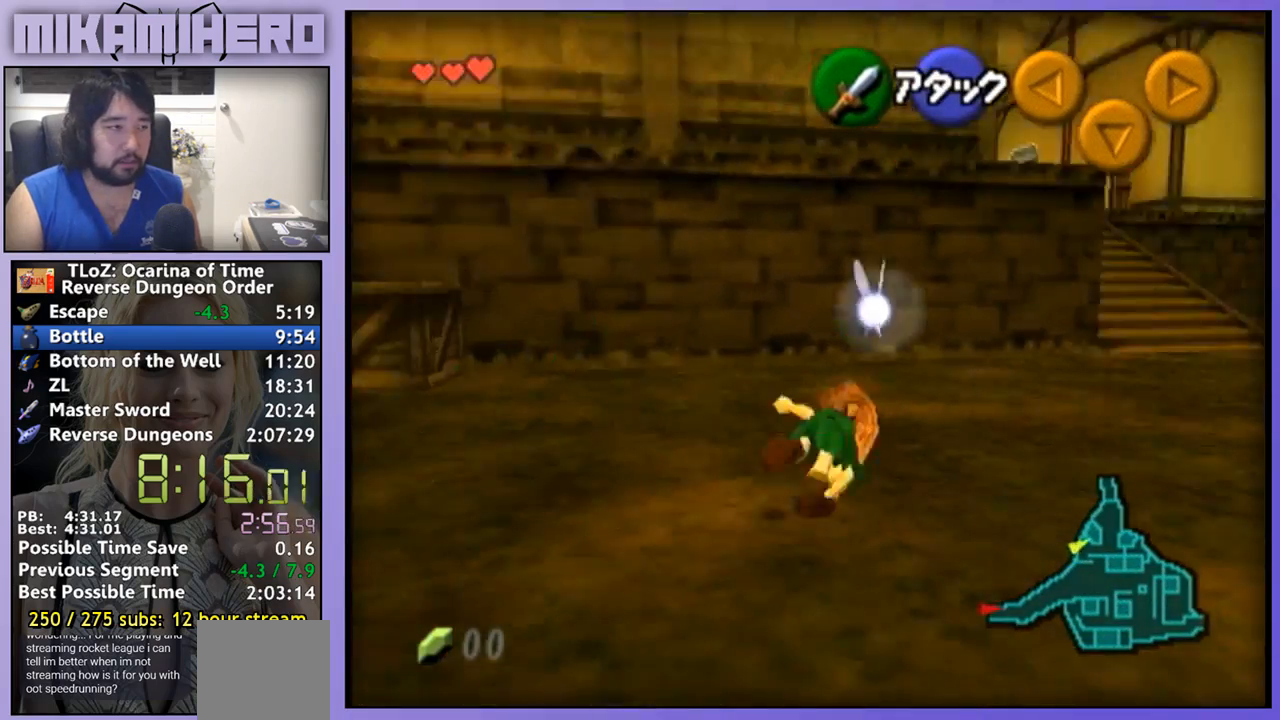
{"buttons": ["A"], "left_stick": "up", "right_stick": "center", "events": [[433, "A", "down"]]}
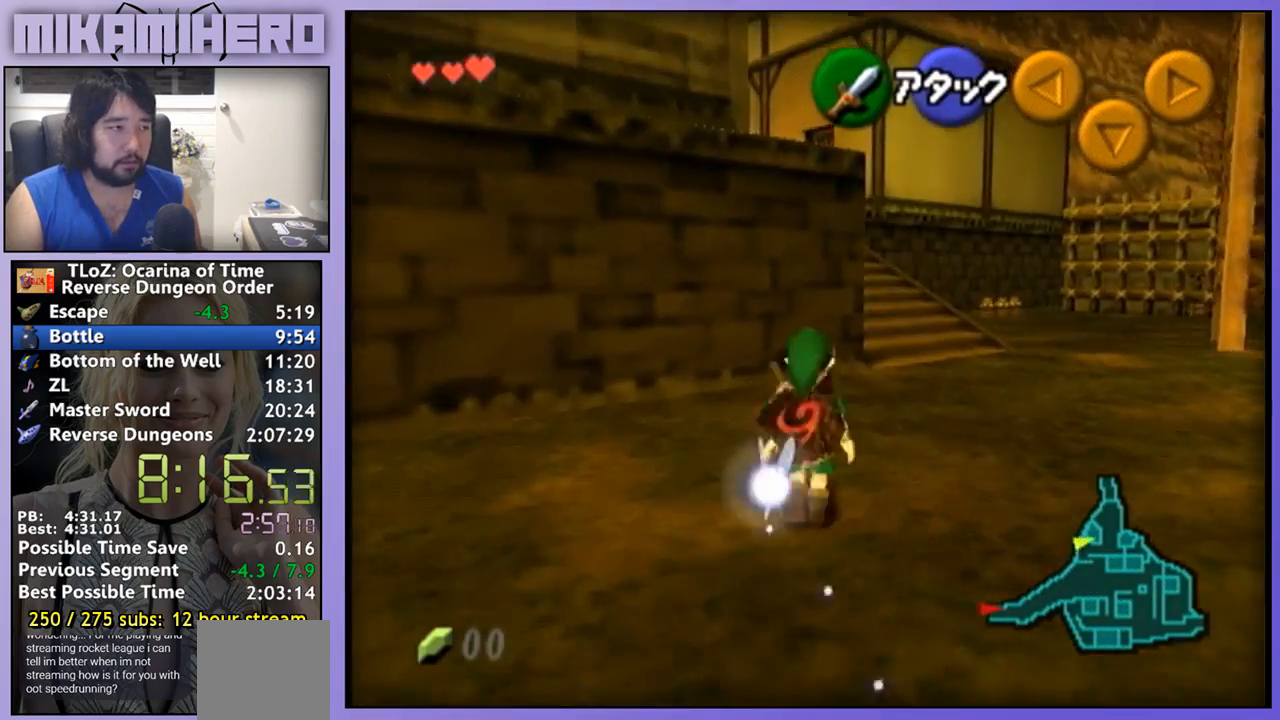
{"buttons": ["A"], "left_stick": "up", "right_stick": "center", "events": []}
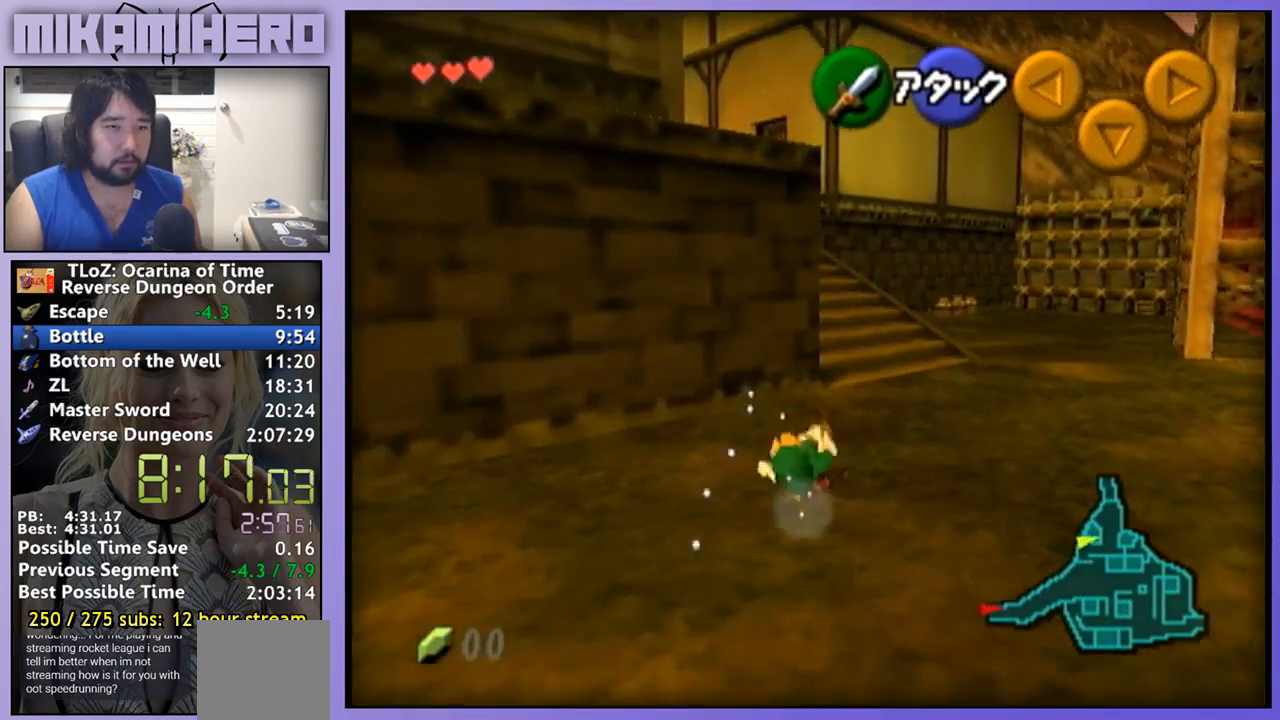
{"buttons": ["A"], "left_stick": "up", "right_stick": "center", "events": [[67, "A", "up"], [267, "A", "down"]]}
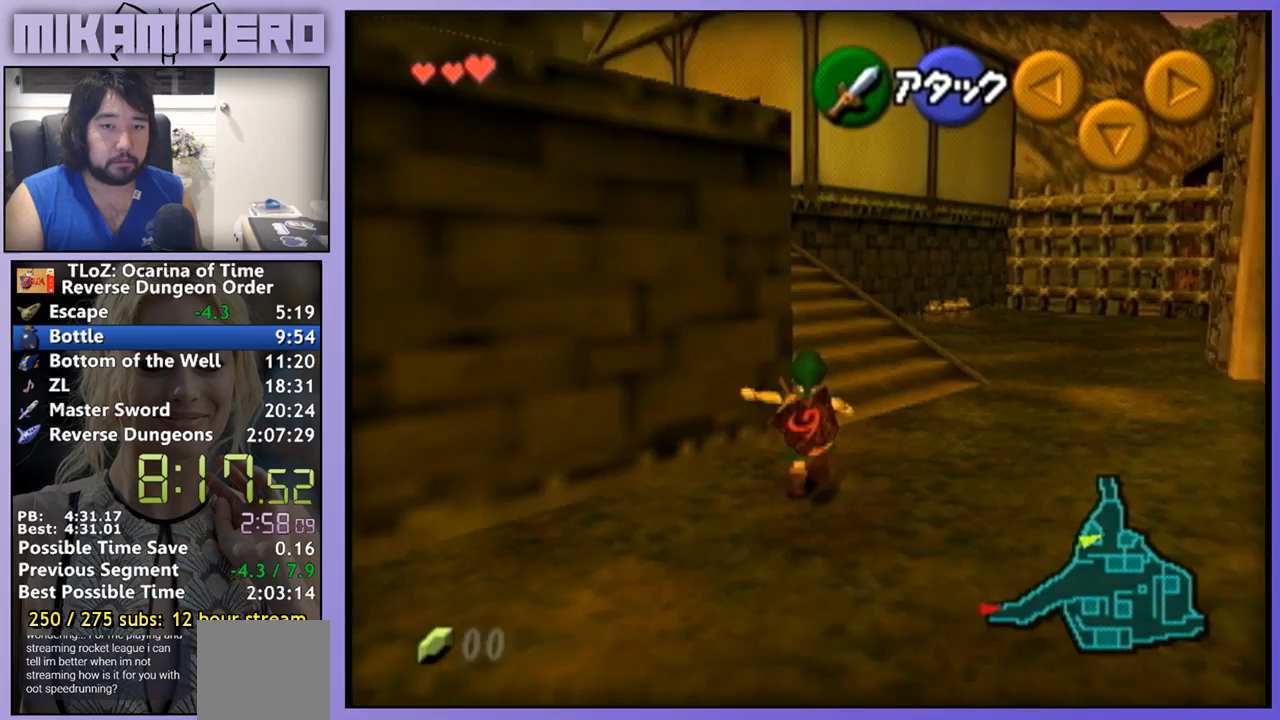
{"buttons": [], "left_stick": "up-left", "right_stick": "center", "events": [[333, "A", "up"], [400, "left_stick", "up-left"]]}
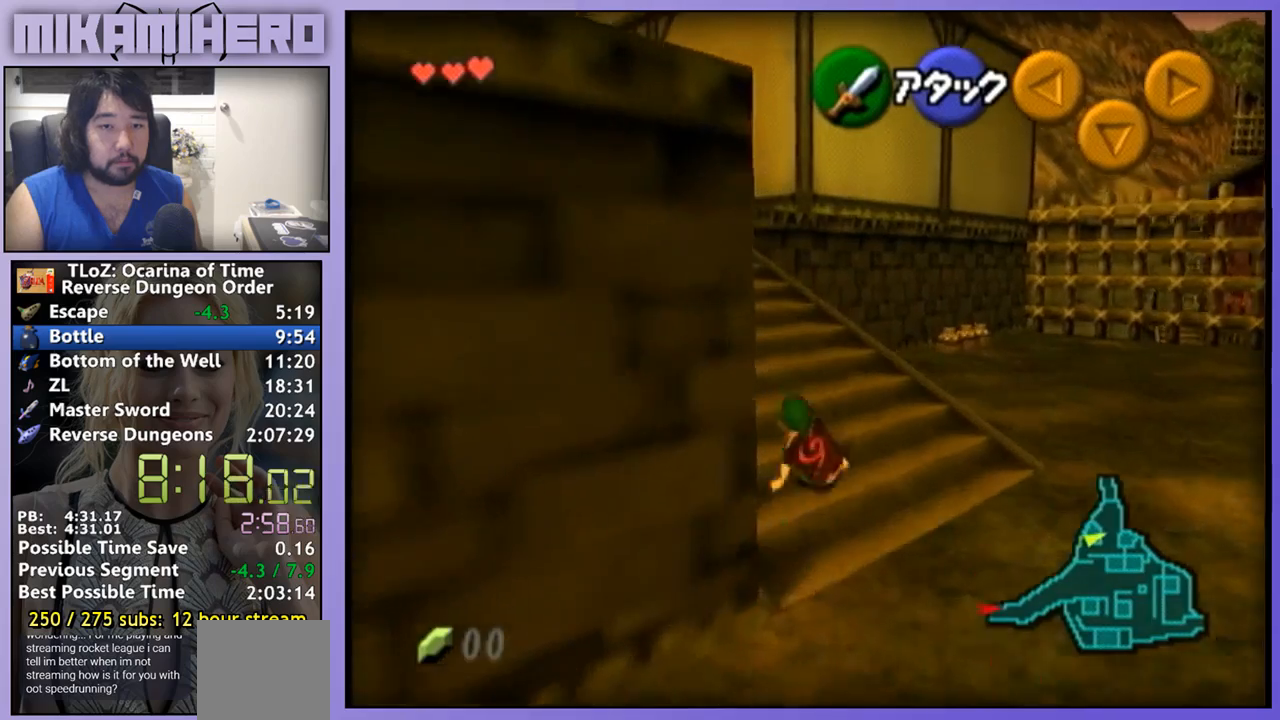
{"buttons": [], "left_stick": "up", "right_stick": "center", "events": [[100, "A", "down"], [200, "A", "up"], [267, "left_stick", "up"]]}
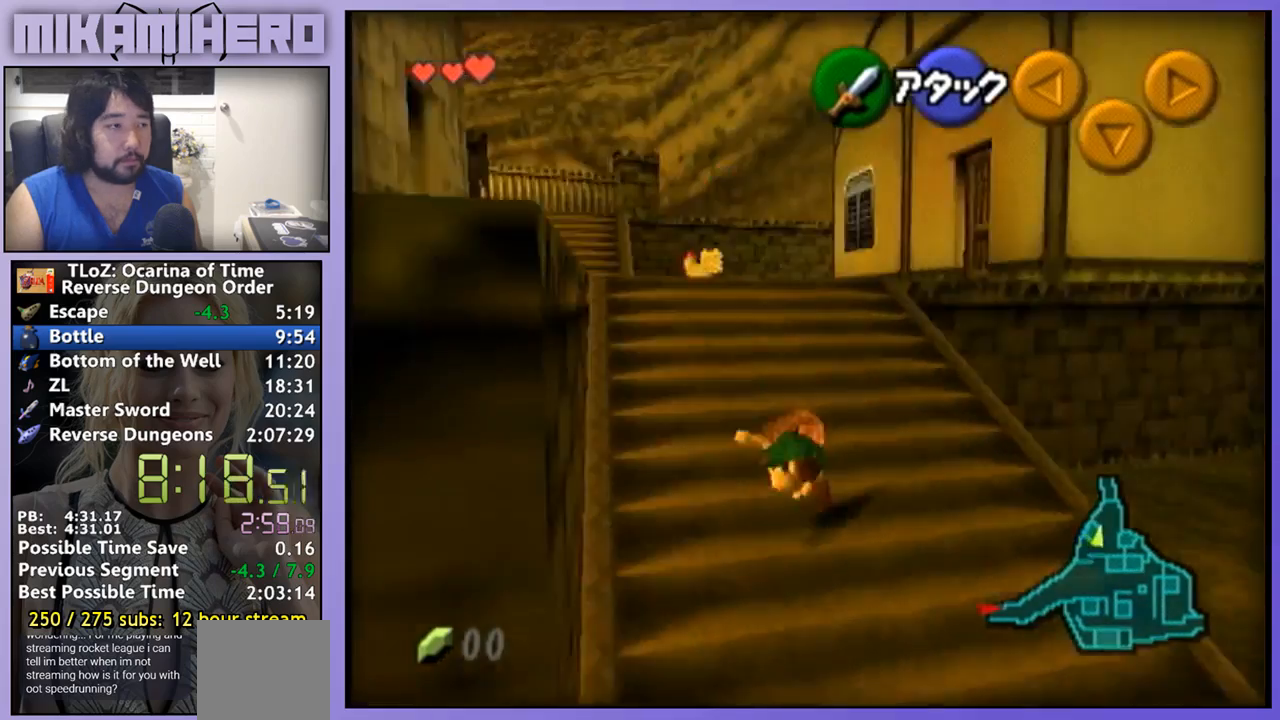
{"buttons": ["A"], "left_stick": "up", "right_stick": "center", "events": [[400, "A", "down"]]}